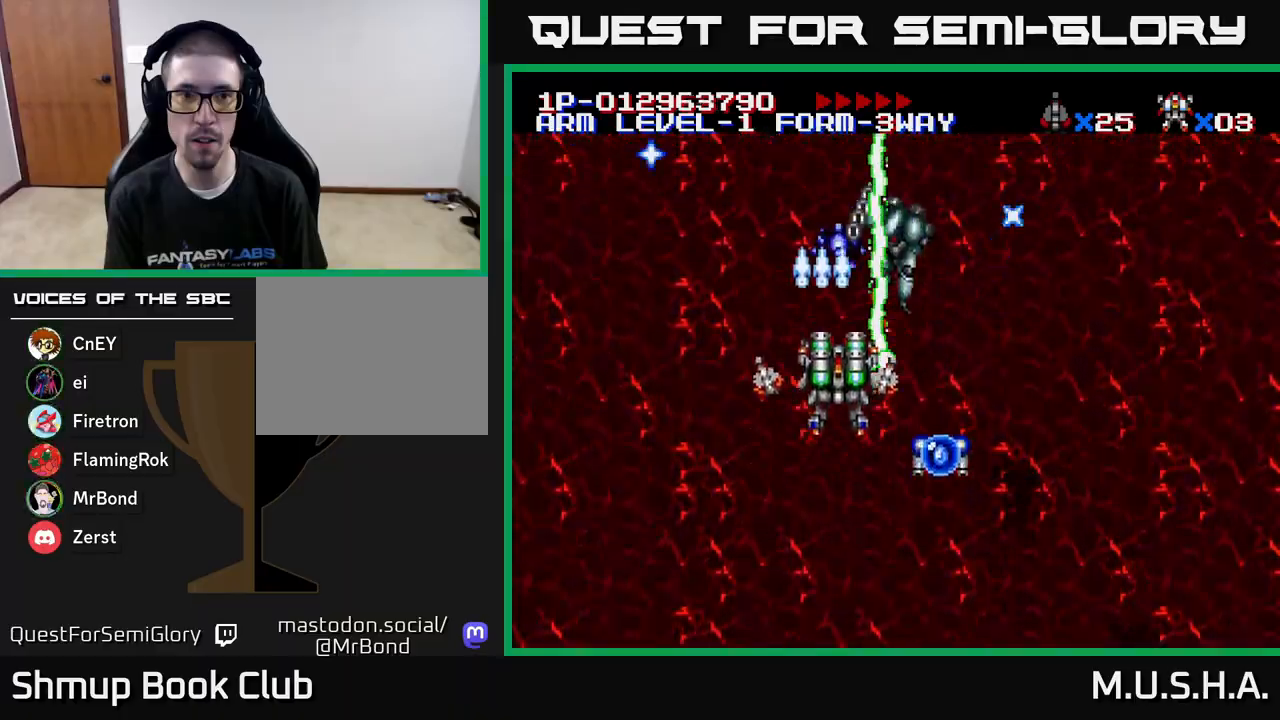
Gameplay with a controller (Xbox layout); each line is a JSON object with the inputs held at the frame after it. "events" lists button and stick changes between this image and that frame as [ms after this image, input, new state], when the widget could be followed in between. Not read: left_stick.
{"buttons": ["X", "Y", "DPAD_RIGHT"], "right_stick": "center", "events": [[100, "DPAD_RIGHT", "up"], [383, "DPAD_RIGHT", "down"]]}
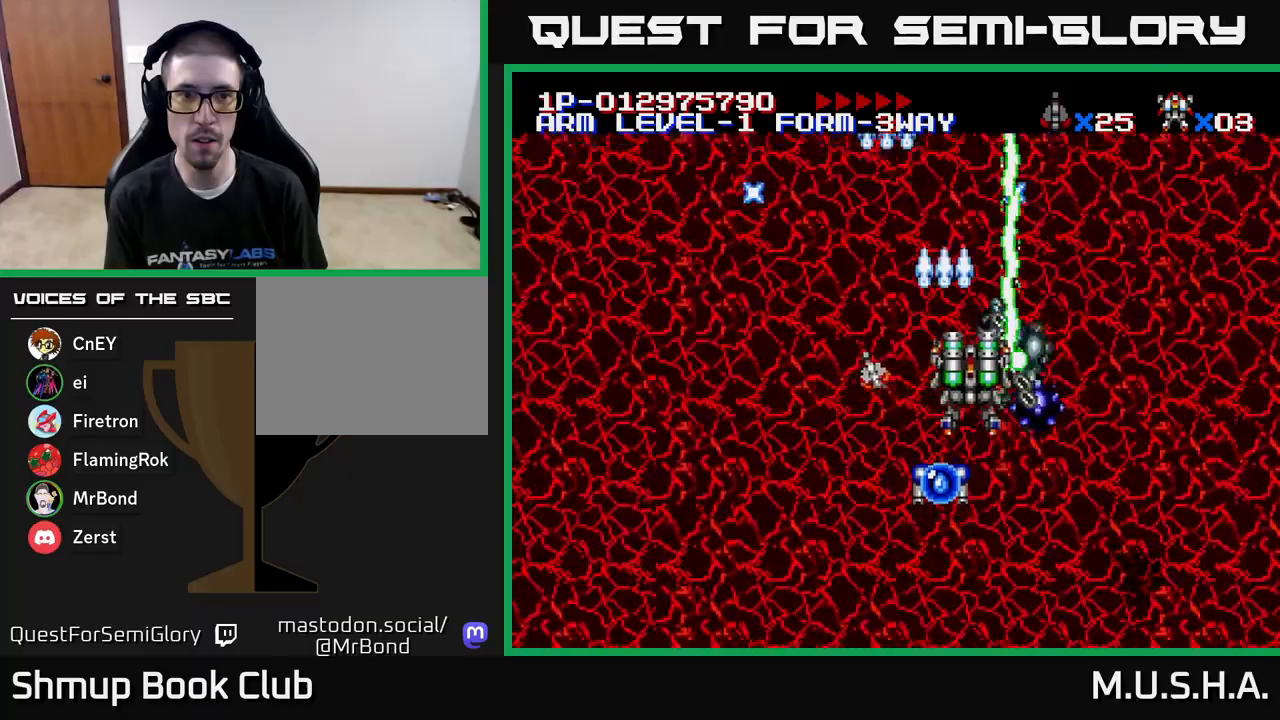
{"buttons": ["X", "Y"], "right_stick": "center", "events": [[83, "DPAD_DOWN", "down"], [217, "DPAD_DOWN", "up"], [250, "DPAD_RIGHT", "up"]]}
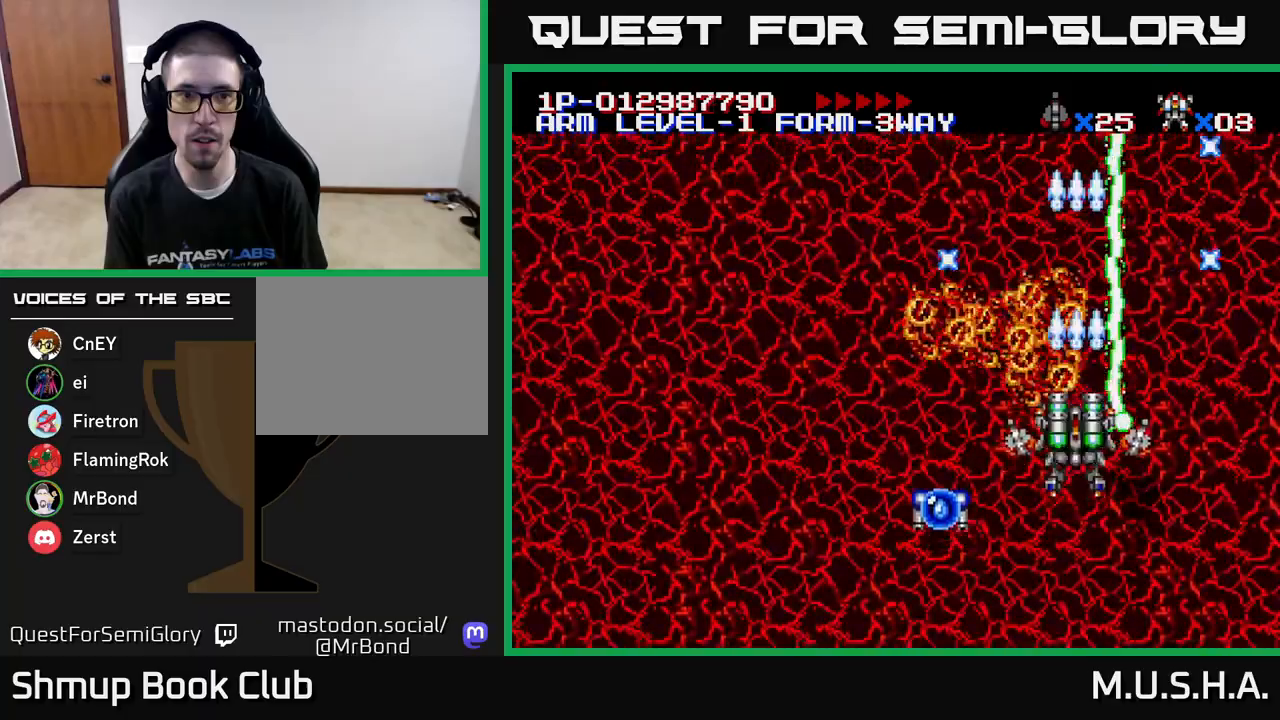
{"buttons": ["X", "Y"], "right_stick": "center", "events": [[117, "DPAD_DOWN", "down"], [133, "DPAD_RIGHT", "down"], [350, "DPAD_RIGHT", "up"], [367, "DPAD_DOWN", "up"]]}
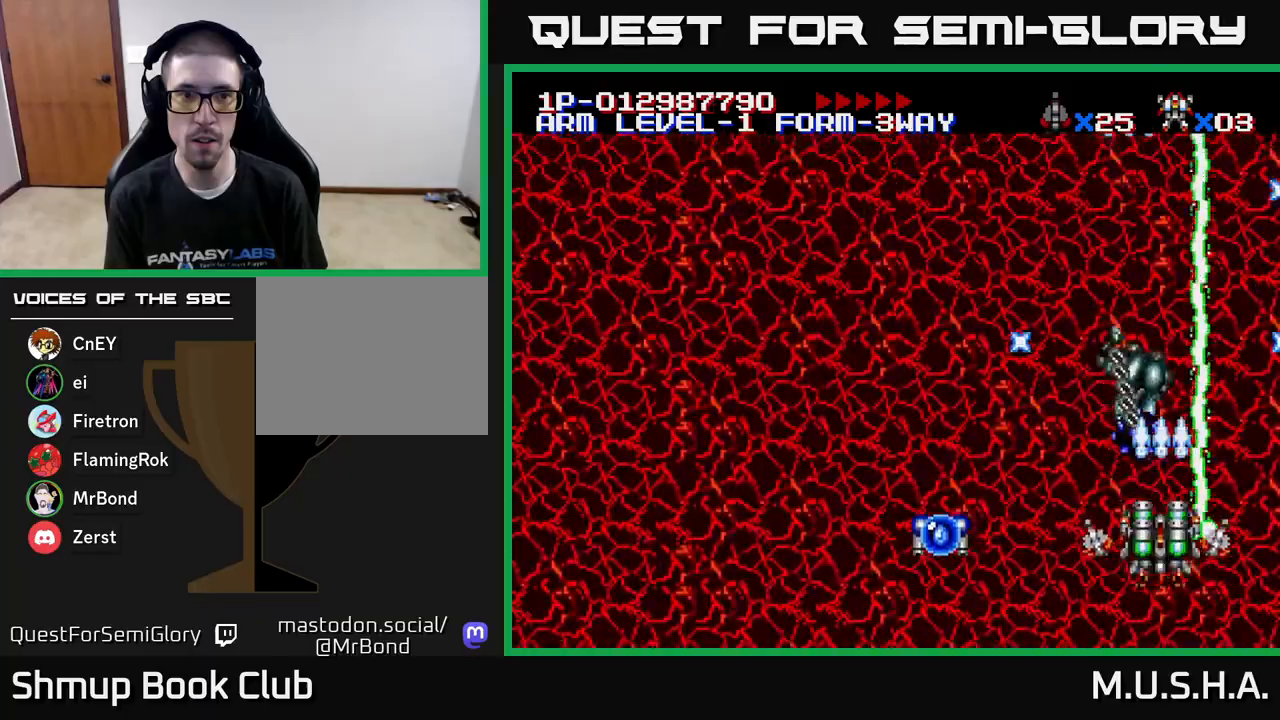
{"buttons": ["X", "Y", "DPAD_UP"], "right_stick": "center", "events": [[483, "DPAD_UP", "down"]]}
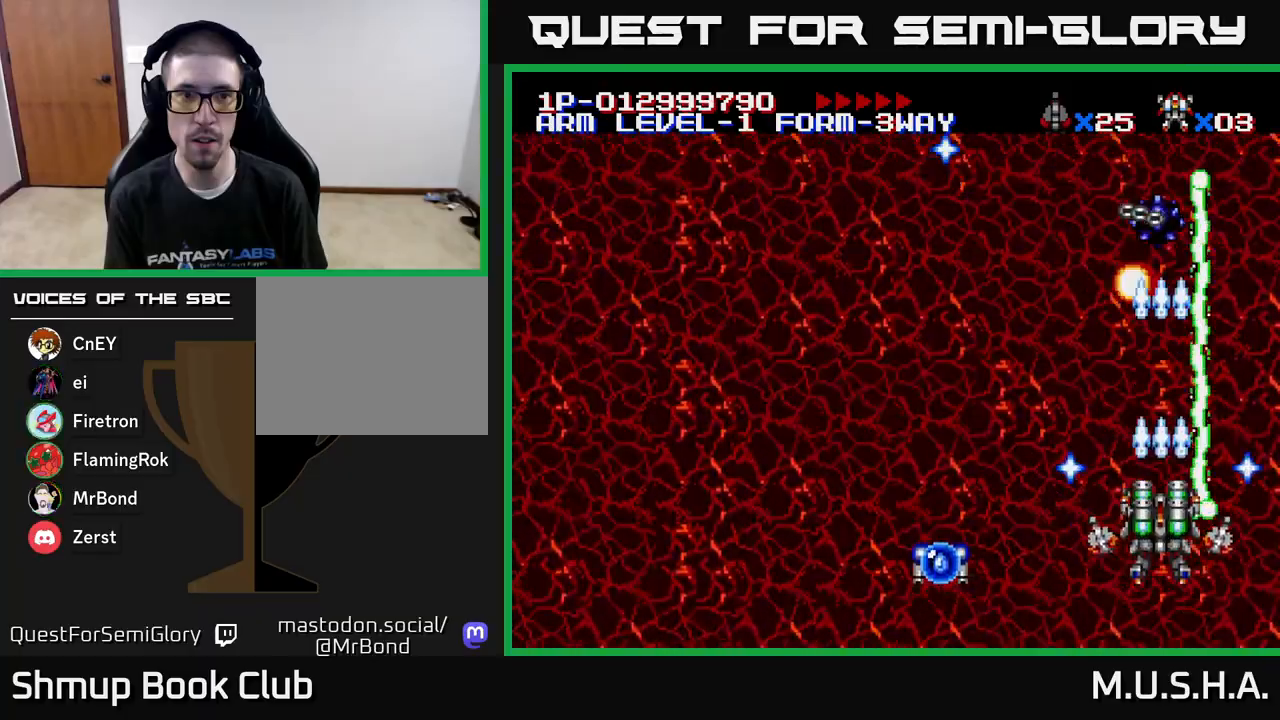
{"buttons": ["X", "Y", "DPAD_LEFT"], "right_stick": "center", "events": [[117, "DPAD_LEFT", "down"], [250, "DPAD_UP", "up"]]}
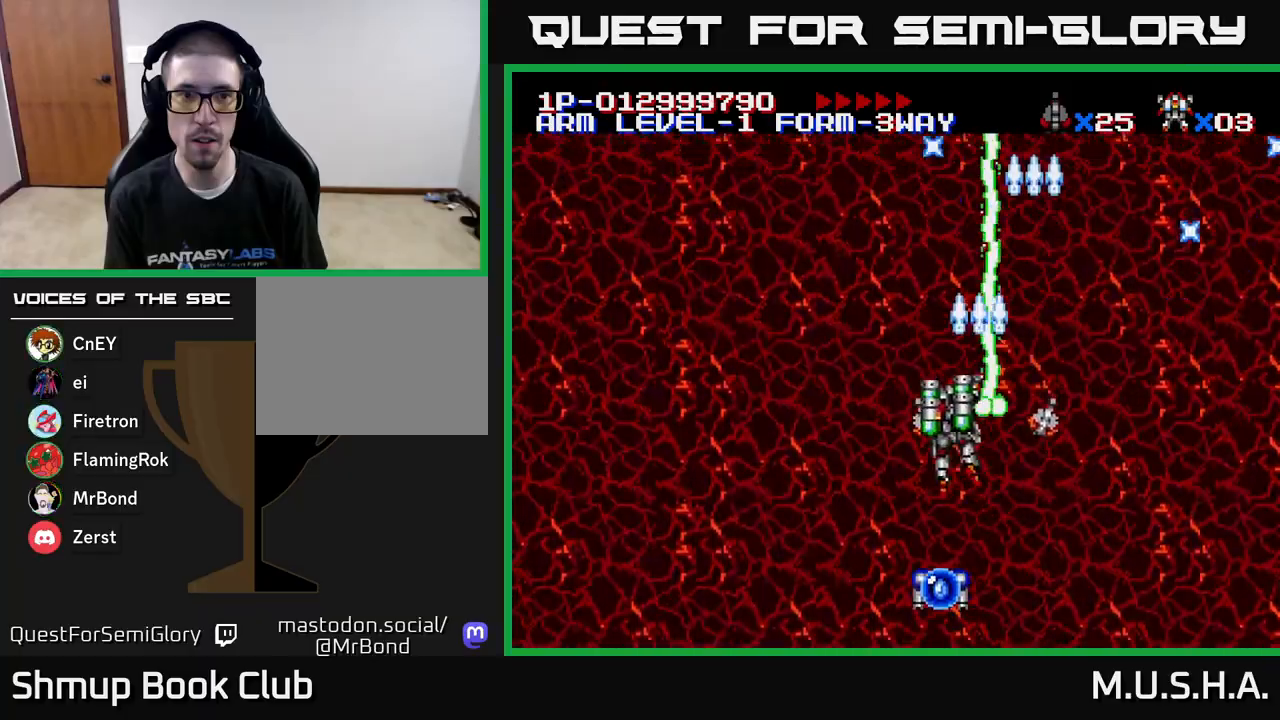
{"buttons": ["X", "Y"], "right_stick": "center", "events": [[17, "DPAD_DOWN", "down"], [17, "DPAD_LEFT", "up"], [167, "DPAD_DOWN", "up"], [183, "DPAD_LEFT", "down"], [367, "DPAD_LEFT", "up"]]}
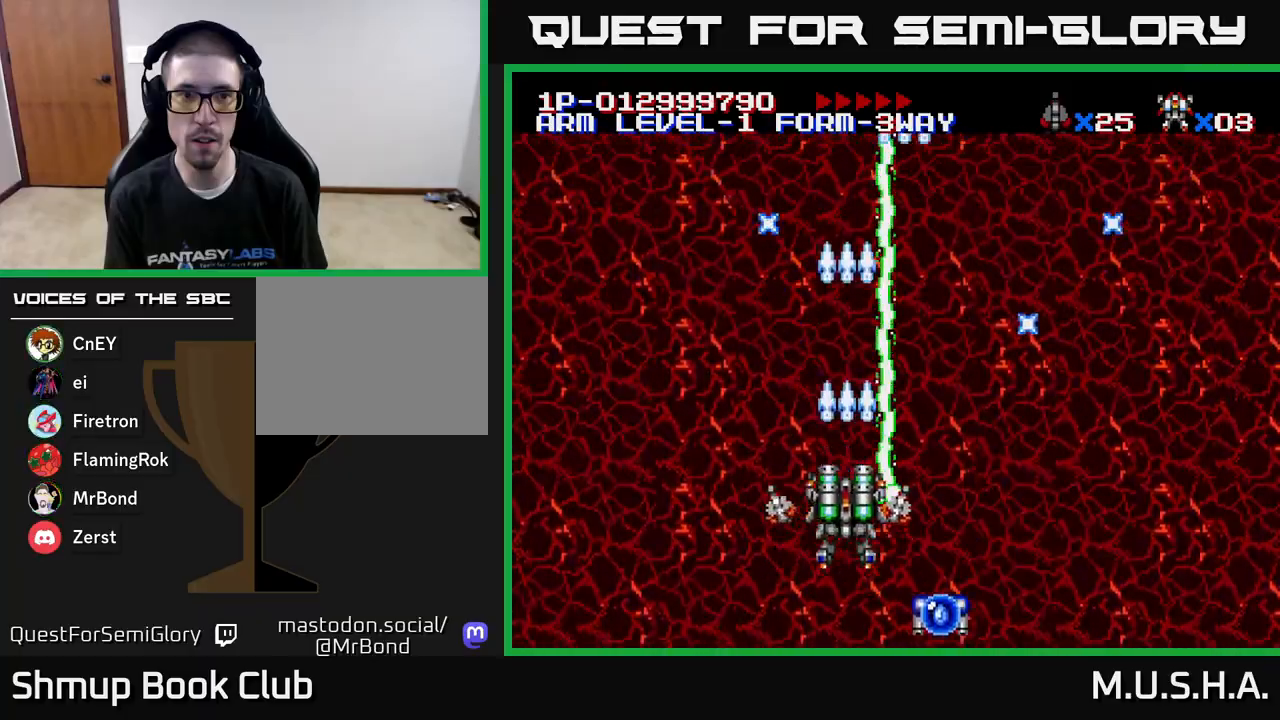
{"buttons": ["Y"], "right_stick": "center", "events": [[433, "X", "up"]]}
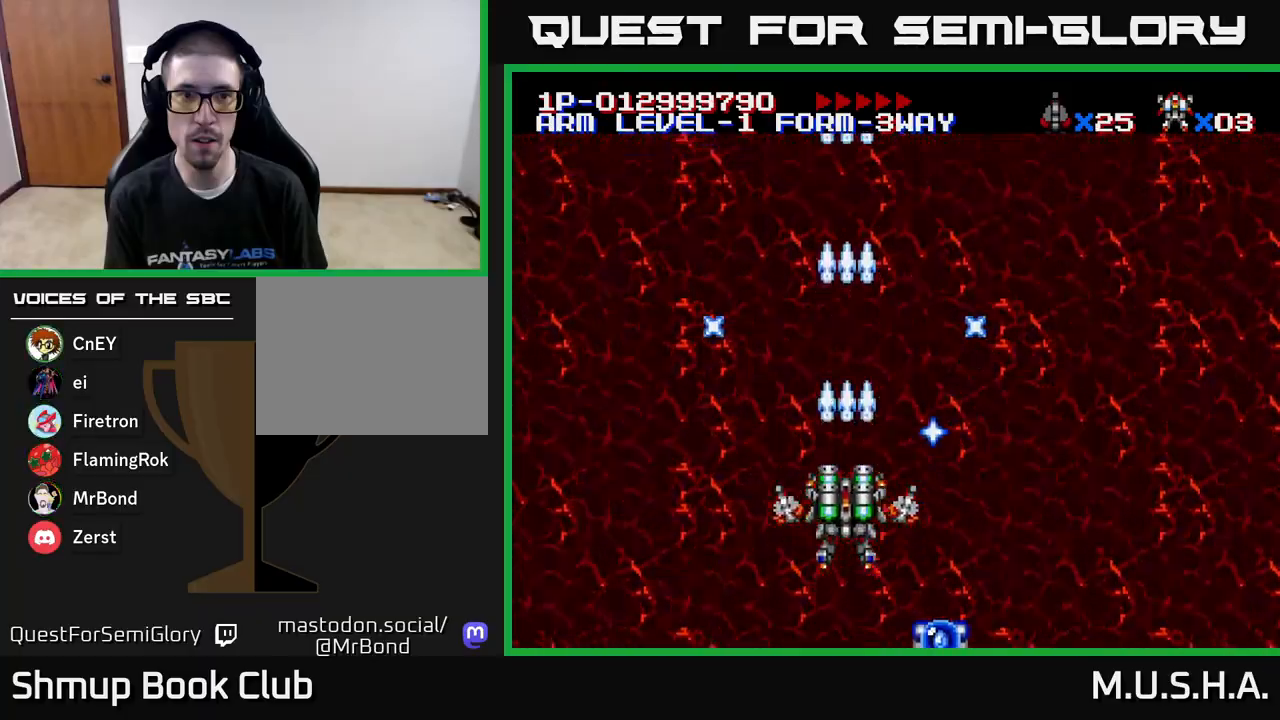
{"buttons": ["X", "Y", "DPAD_LEFT"], "right_stick": "center", "events": [[50, "X", "down"], [433, "DPAD_LEFT", "down"]]}
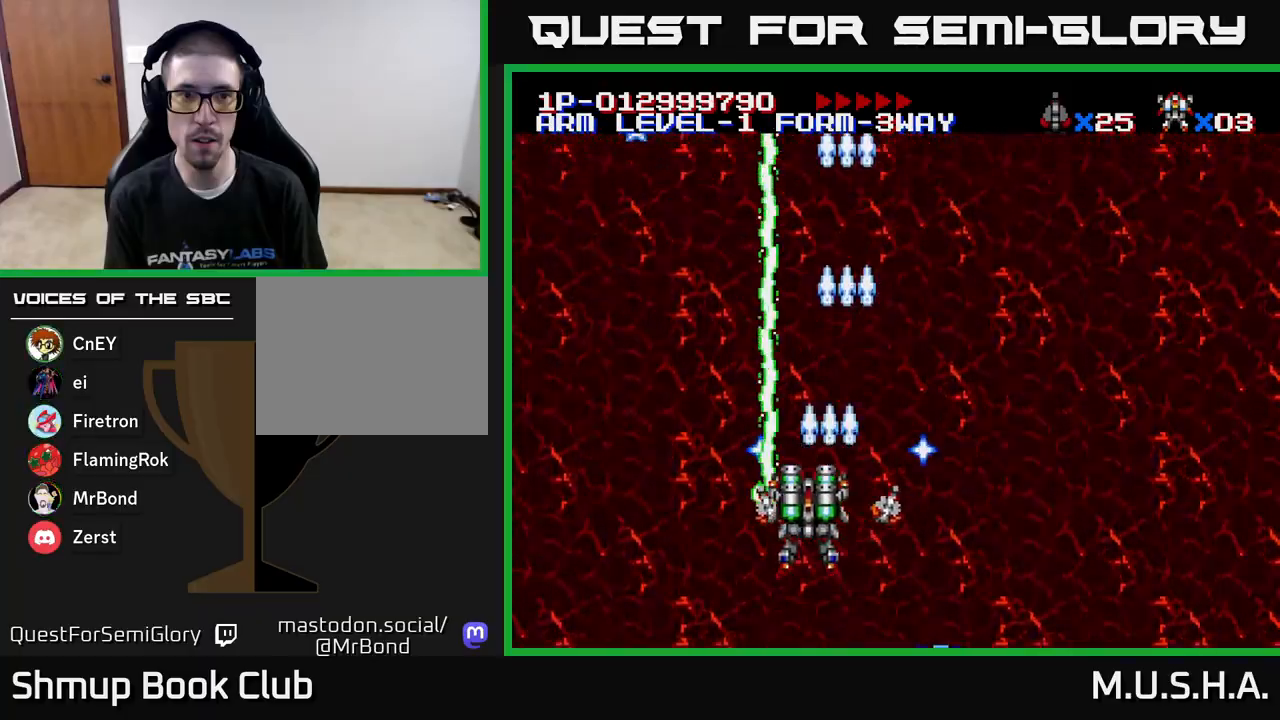
{"buttons": ["X", "Y", "DPAD_RIGHT"], "right_stick": "center", "events": [[83, "DPAD_LEFT", "up"], [400, "DPAD_RIGHT", "down"]]}
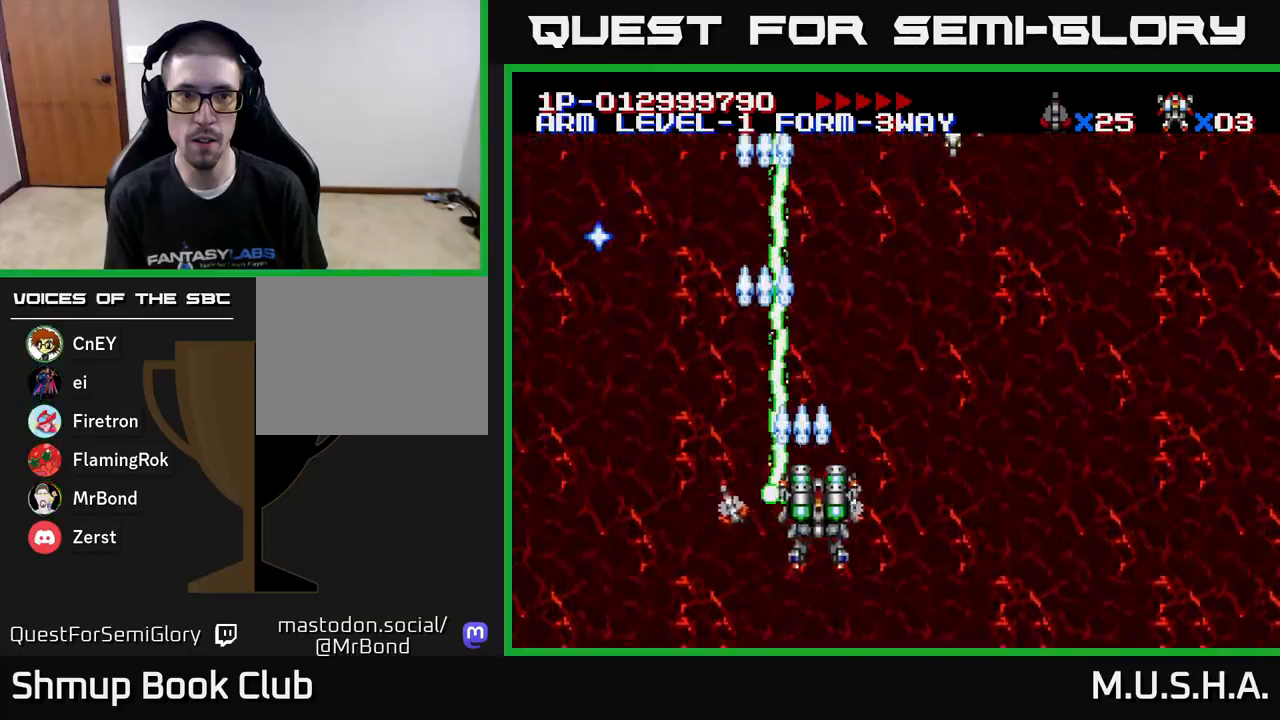
{"buttons": ["X", "Y", "DPAD_UP", "DPAD_LEFT"], "right_stick": "center", "events": [[317, "DPAD_RIGHT", "up"], [350, "DPAD_UP", "down"], [400, "DPAD_LEFT", "down"]]}
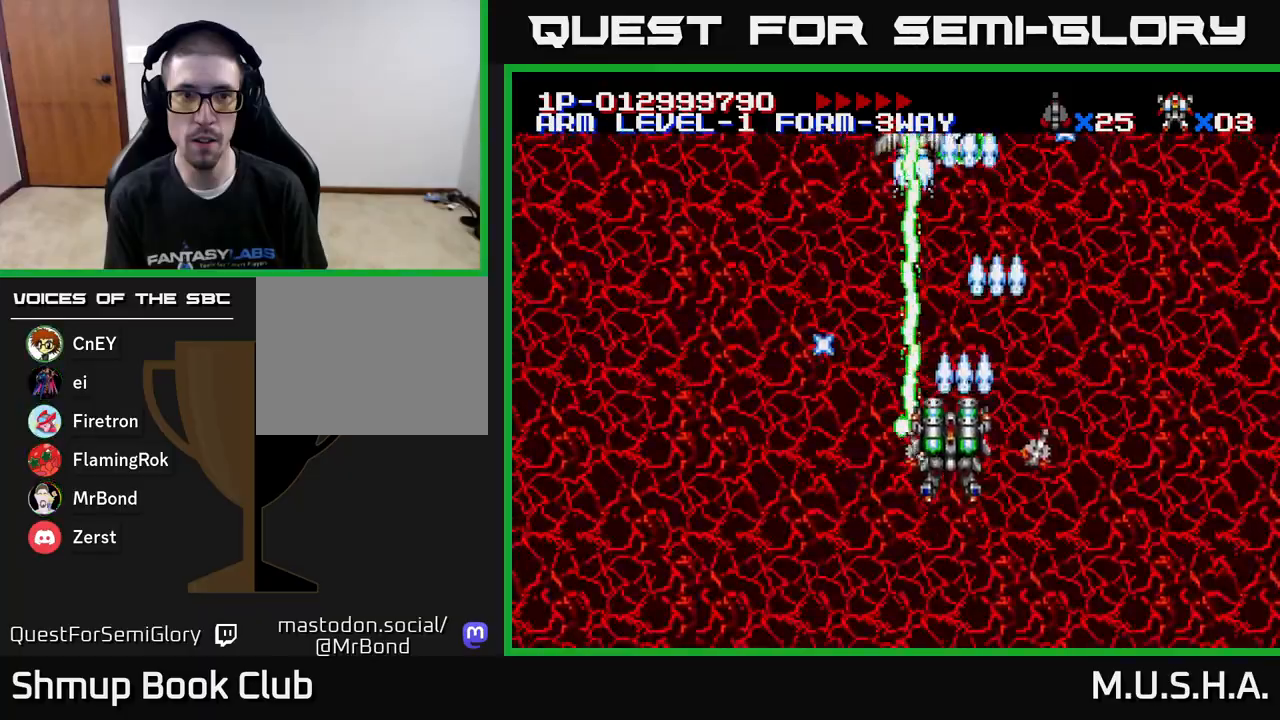
{"buttons": ["X", "Y", "DPAD_UP"], "right_stick": "center", "events": [[67, "DPAD_UP", "up"], [150, "DPAD_LEFT", "up"], [183, "DPAD_DOWN", "down"], [200, "DPAD_RIGHT", "down"], [267, "DPAD_DOWN", "up"], [367, "DPAD_RIGHT", "up"], [383, "DPAD_UP", "down"]]}
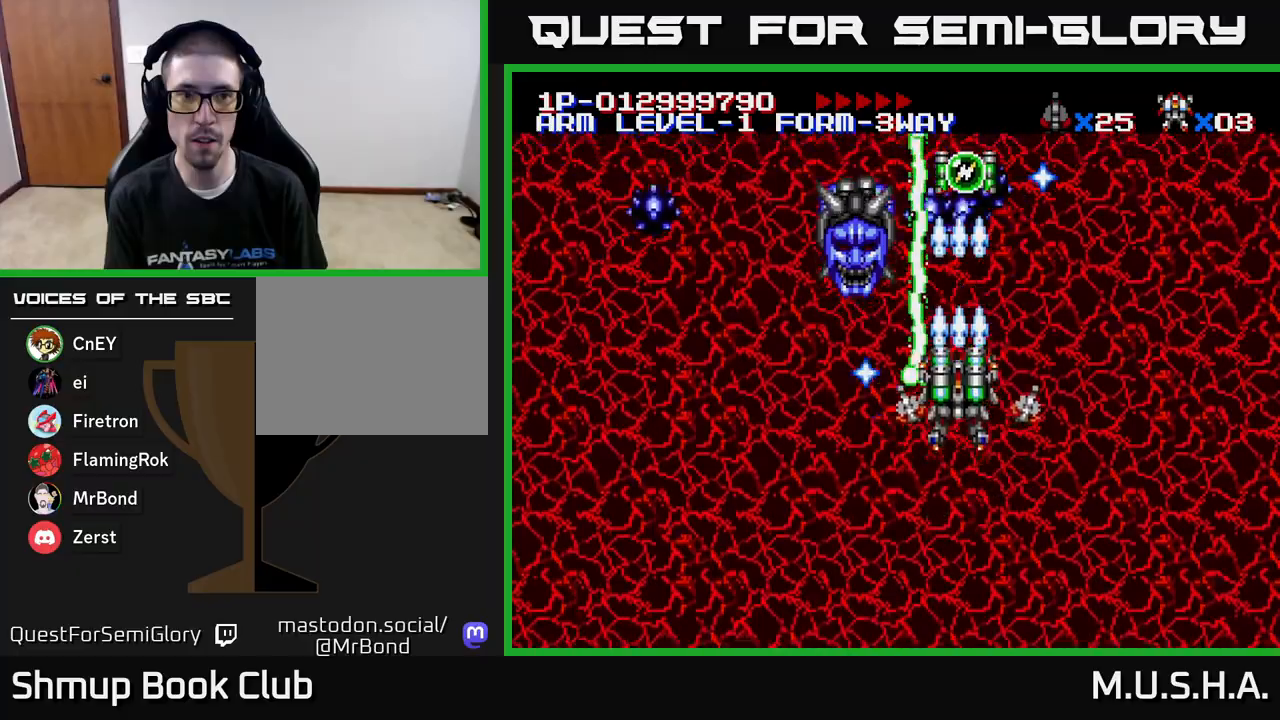
{"buttons": ["X", "Y", "DPAD_DOWN"], "right_stick": "center", "events": [[50, "DPAD_UP", "up"], [83, "DPAD_DOWN", "down"], [150, "DPAD_LEFT", "down"], [200, "DPAD_DOWN", "up"], [283, "DPAD_DOWN", "down"], [300, "DPAD_LEFT", "up"], [333, "DPAD_RIGHT", "down"], [417, "DPAD_RIGHT", "up"]]}
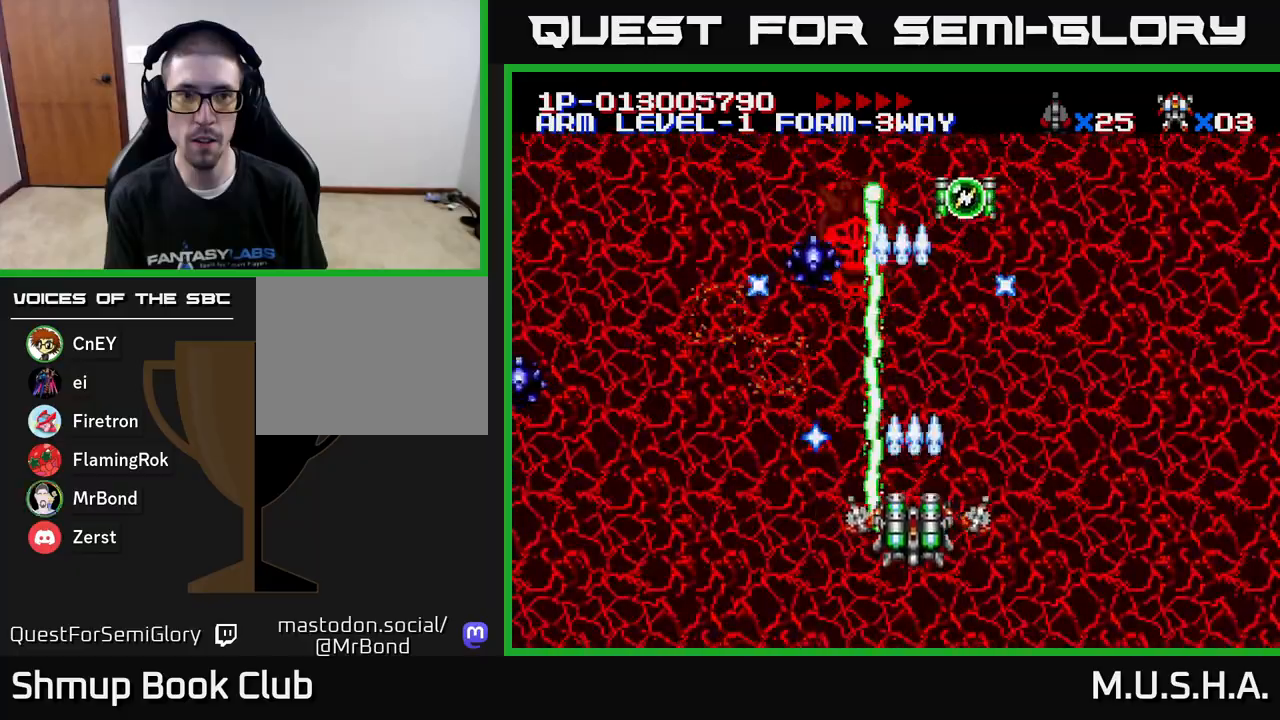
{"buttons": ["X", "Y"], "right_stick": "center", "events": [[167, "DPAD_DOWN", "up"], [167, "DPAD_LEFT", "down"], [300, "DPAD_DOWN", "down"], [300, "DPAD_LEFT", "up"], [350, "DPAD_DOWN", "up"]]}
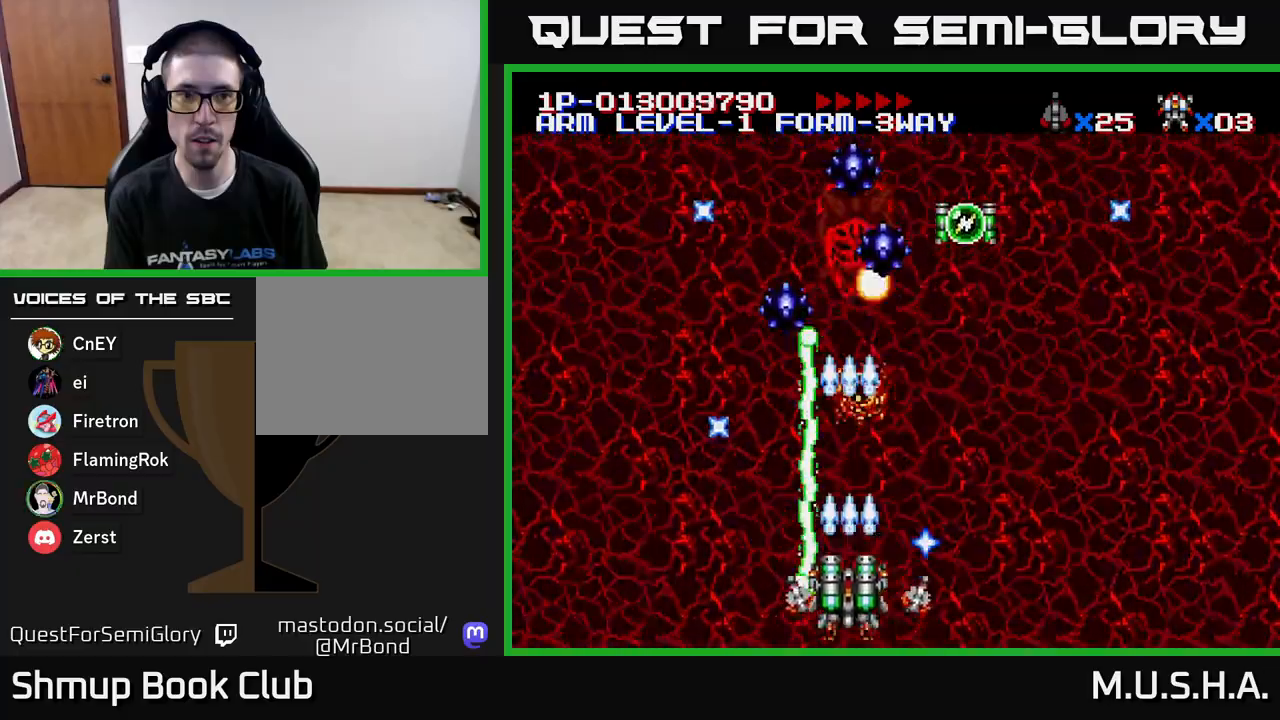
{"buttons": ["X", "Y"], "right_stick": "center", "events": []}
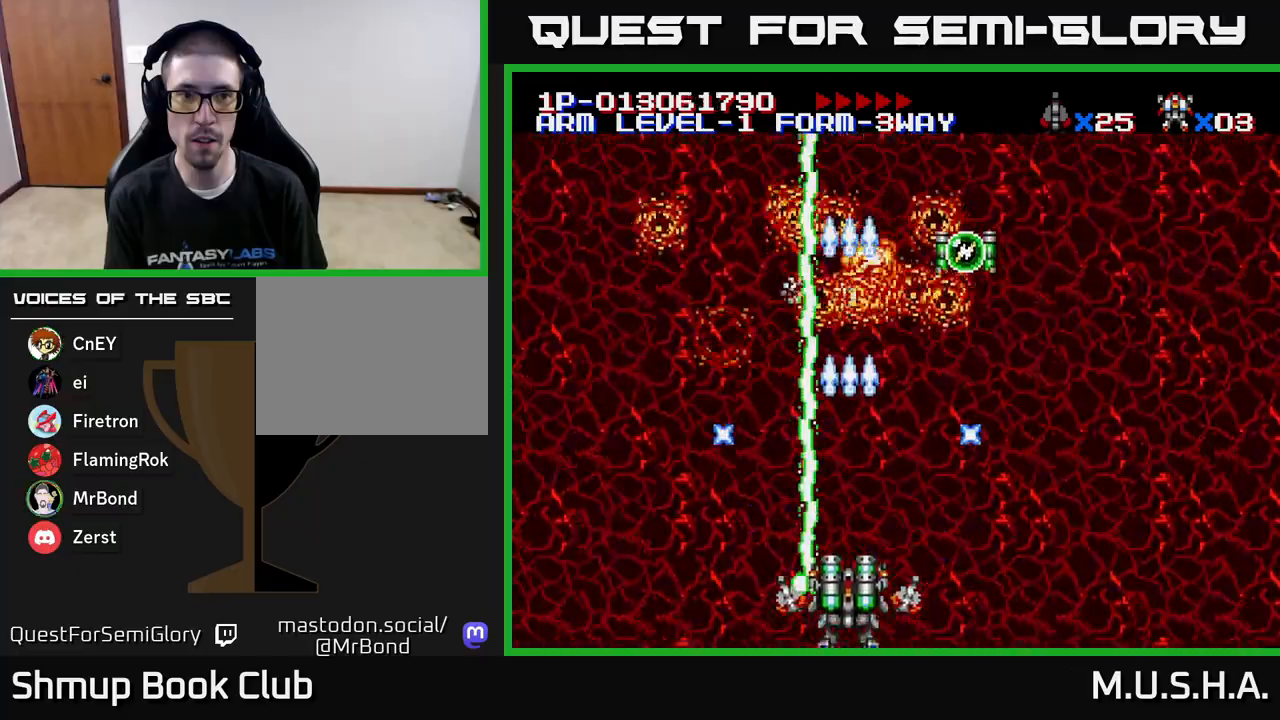
{"buttons": ["X", "Y", "DPAD_UP", "DPAD_RIGHT"], "right_stick": "center", "events": [[300, "DPAD_UP", "down"], [400, "DPAD_RIGHT", "down"], [467, "DPAD_UP", "up"], [483, "DPAD_UP", "down"]]}
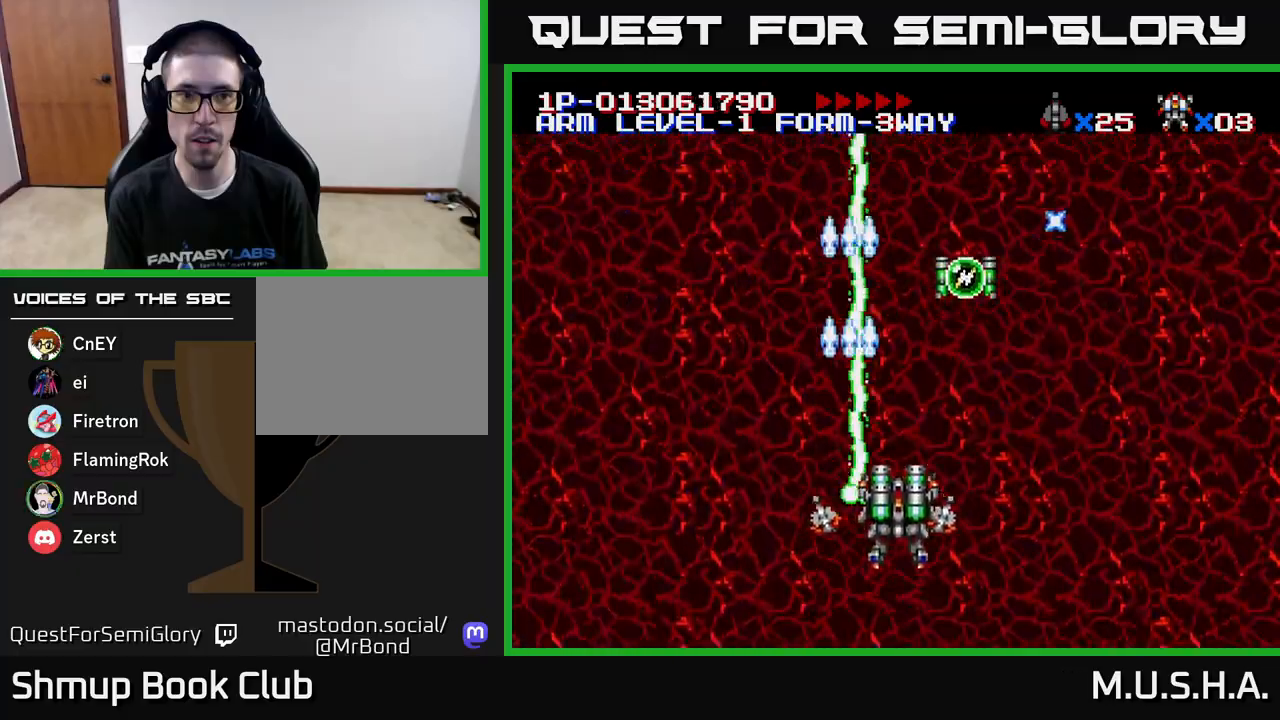
{"buttons": ["X", "Y", "DPAD_DOWN"], "right_stick": "center", "events": [[133, "DPAD_RIGHT", "up"], [433, "DPAD_UP", "up"], [467, "DPAD_DOWN", "down"]]}
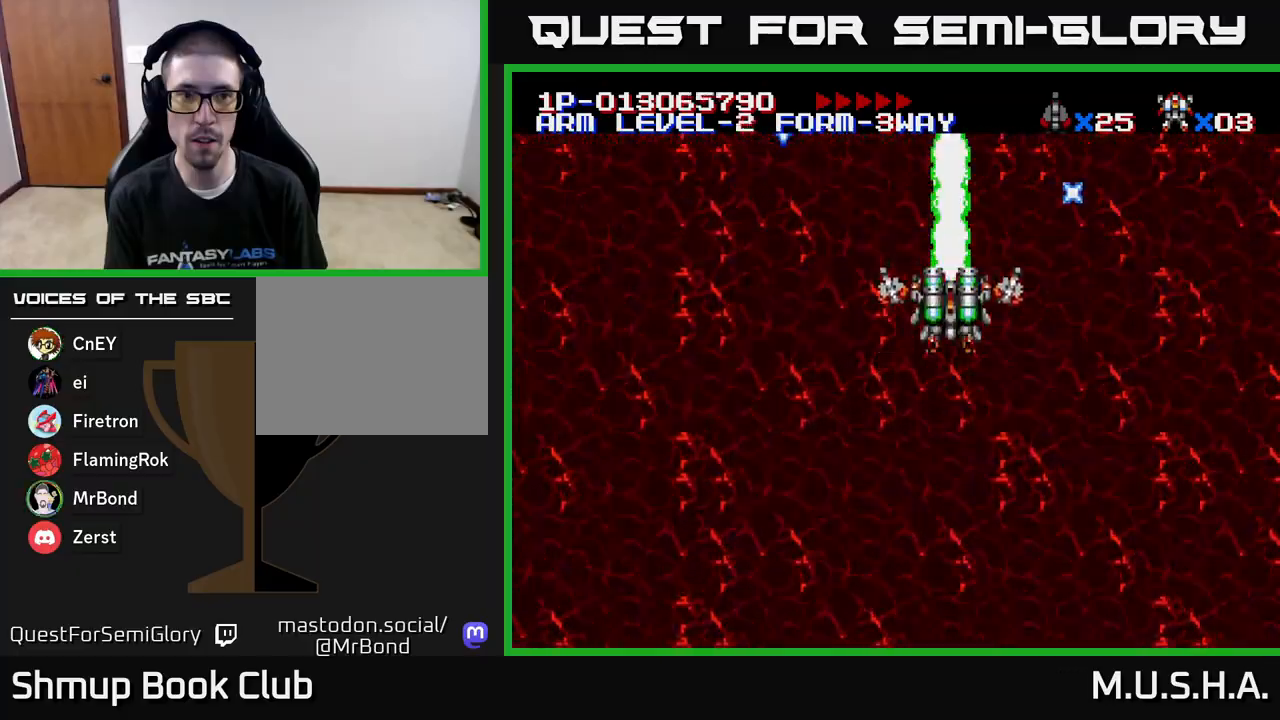
{"buttons": ["X", "Y", "DPAD_DOWN"], "right_stick": "center", "events": []}
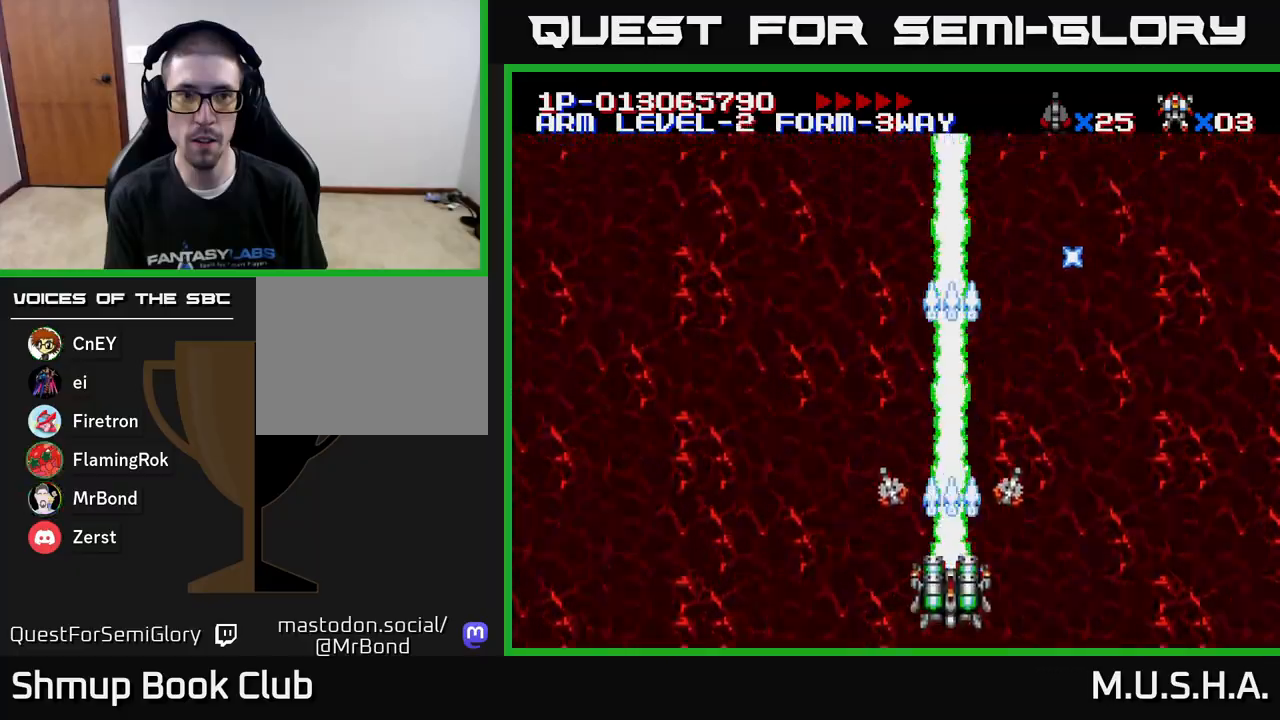
{"buttons": ["X", "Y"], "right_stick": "center", "events": [[33, "DPAD_DOWN", "up"]]}
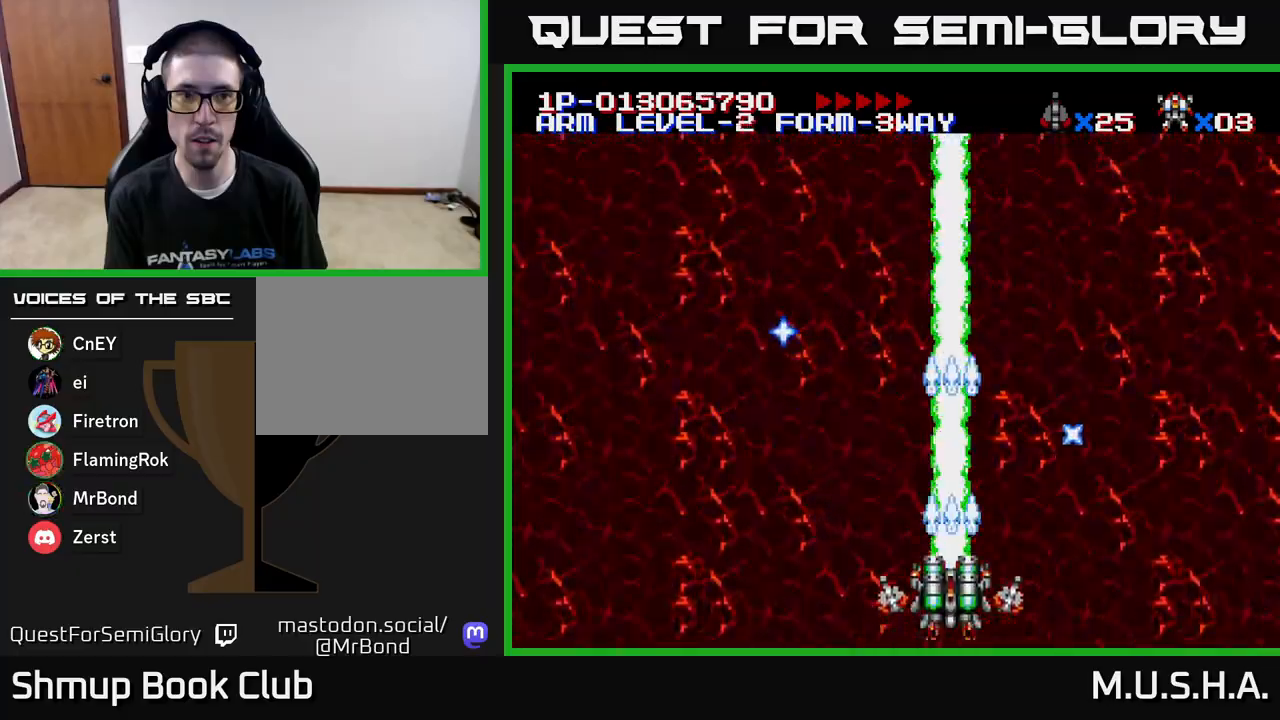
{"buttons": ["X", "Y"], "right_stick": "center", "events": []}
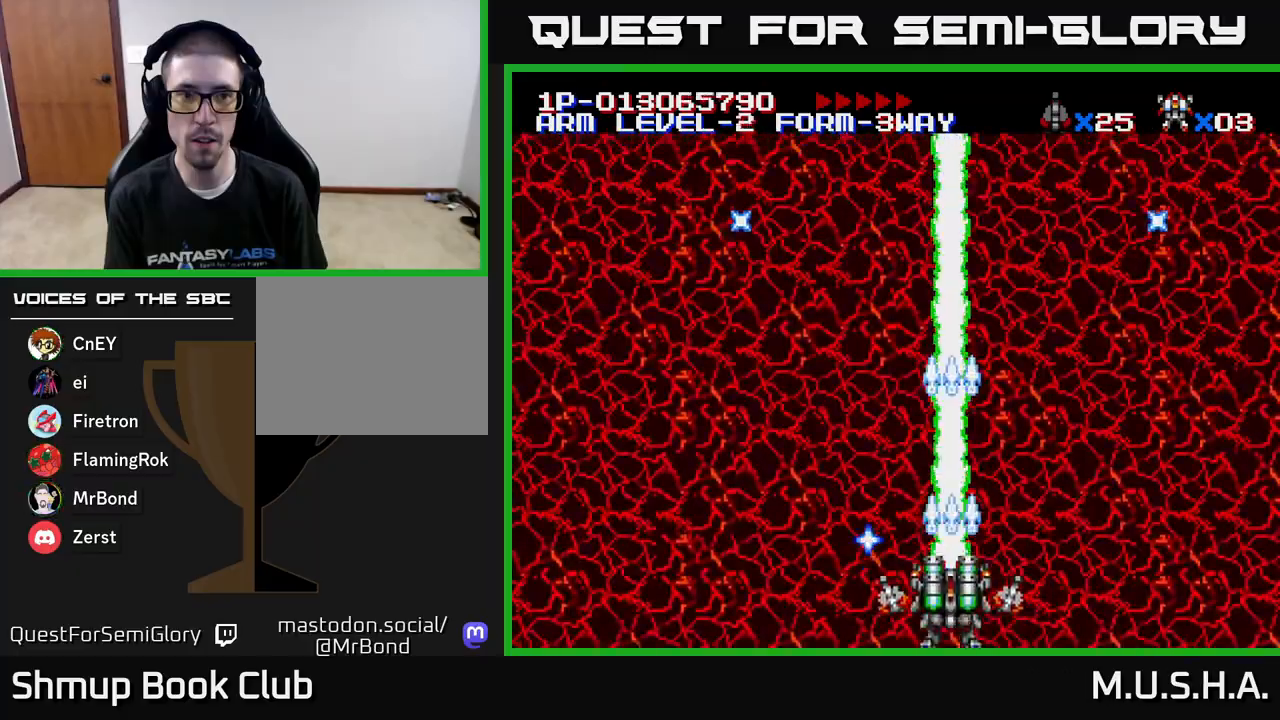
{"buttons": ["X", "Y", "DPAD_UP", "DPAD_LEFT"], "right_stick": "center", "events": [[317, "DPAD_LEFT", "down"], [483, "DPAD_UP", "down"]]}
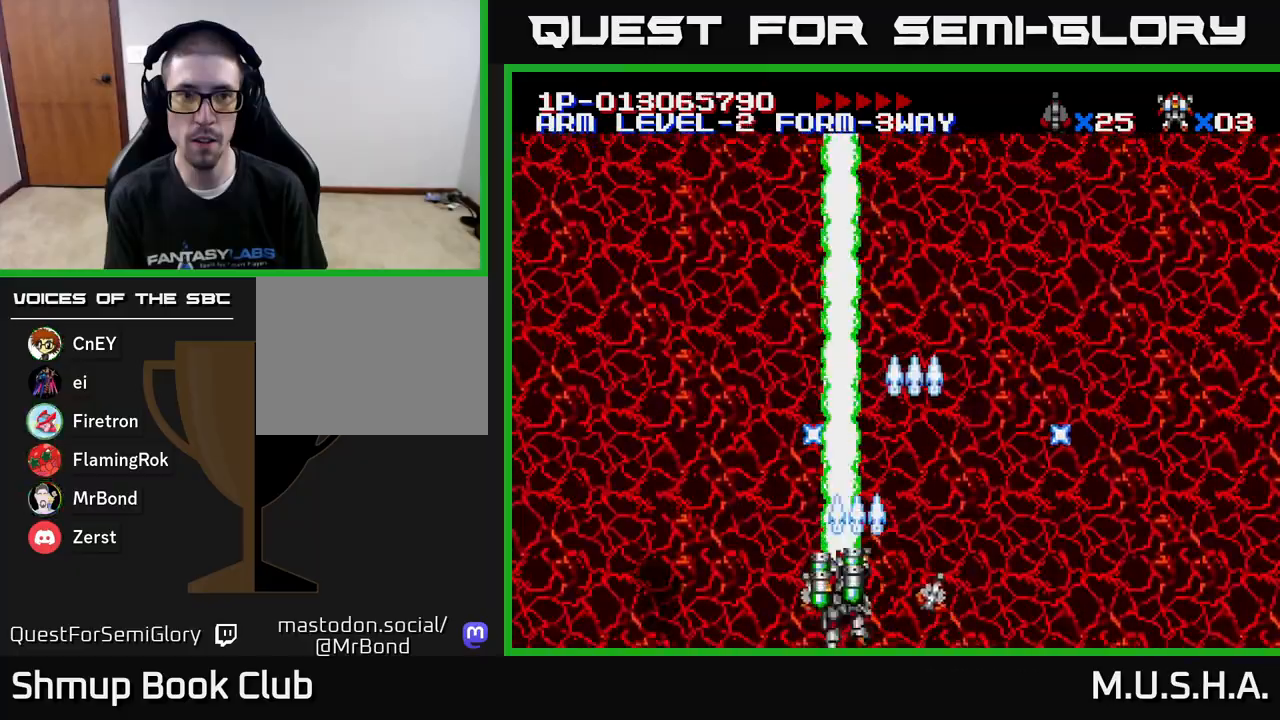
{"buttons": ["X", "Y"], "right_stick": "center", "events": [[67, "DPAD_UP", "up"], [333, "DPAD_DOWN", "down"], [367, "DPAD_LEFT", "up"], [467, "DPAD_DOWN", "up"]]}
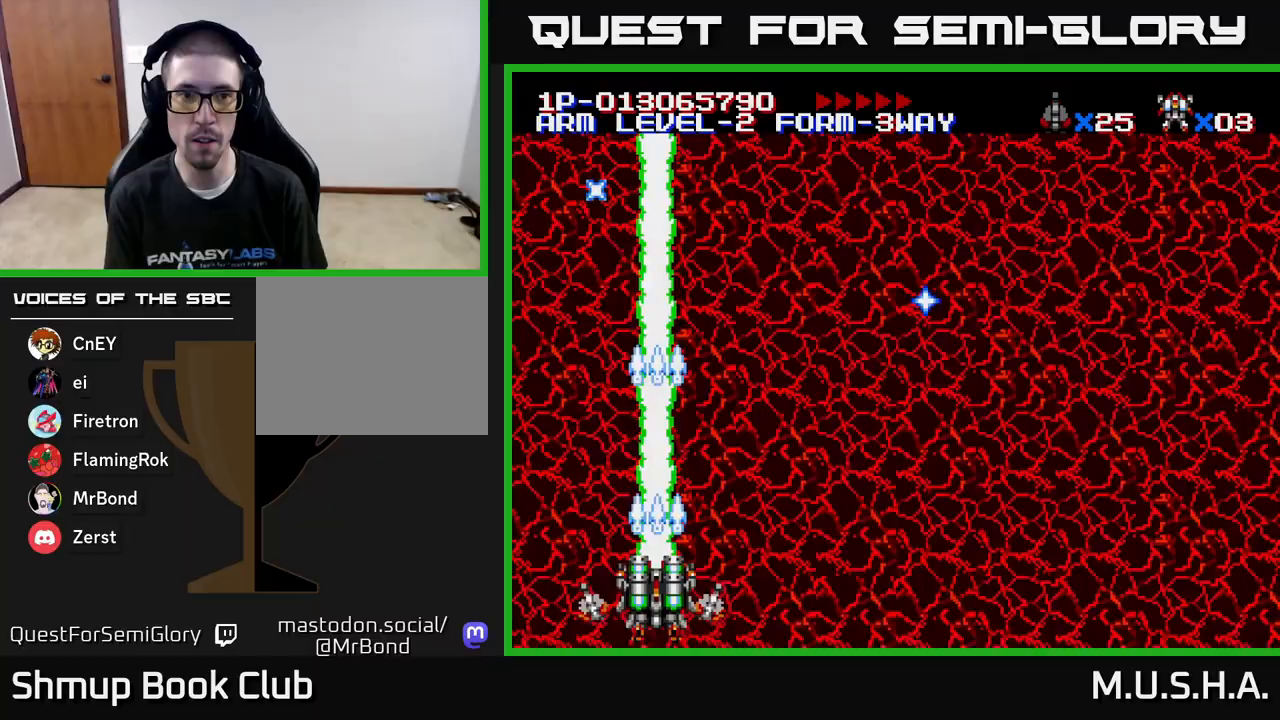
{"buttons": ["X", "Y"], "right_stick": "center", "events": []}
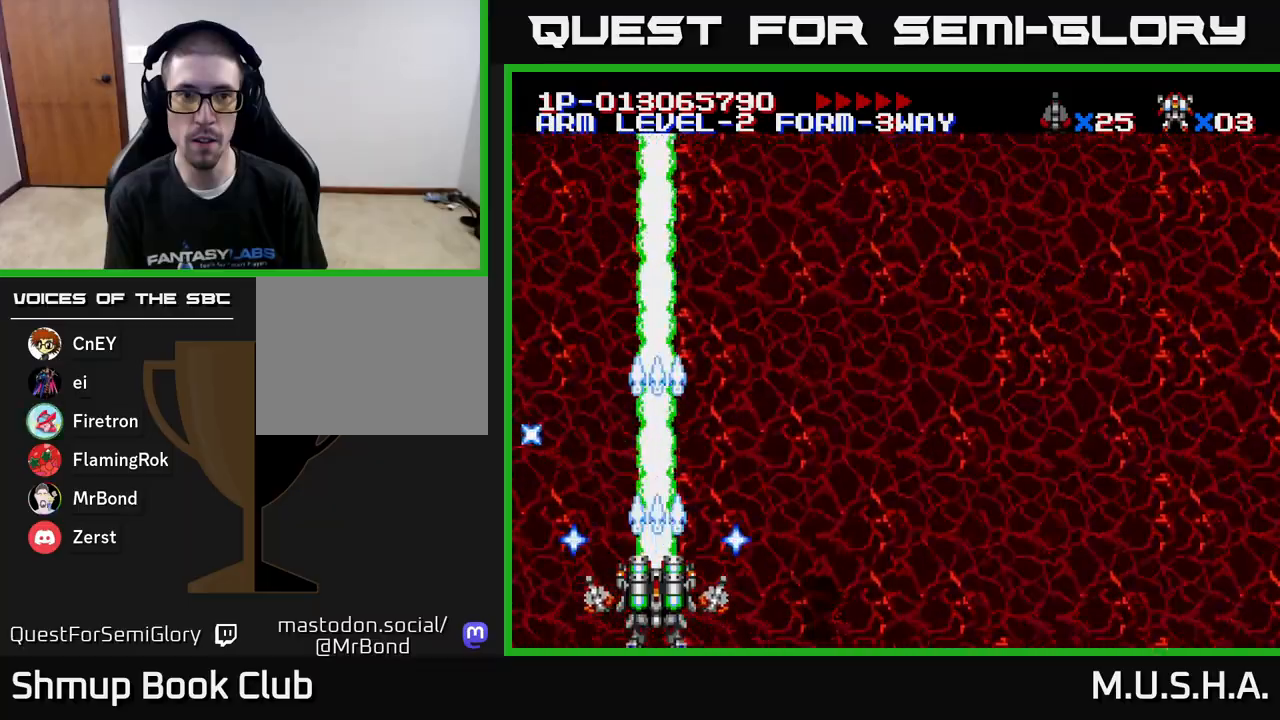
{"buttons": ["X", "Y"], "right_stick": "center", "events": [[67, "DPAD_UP", "down"], [200, "DPAD_UP", "up"]]}
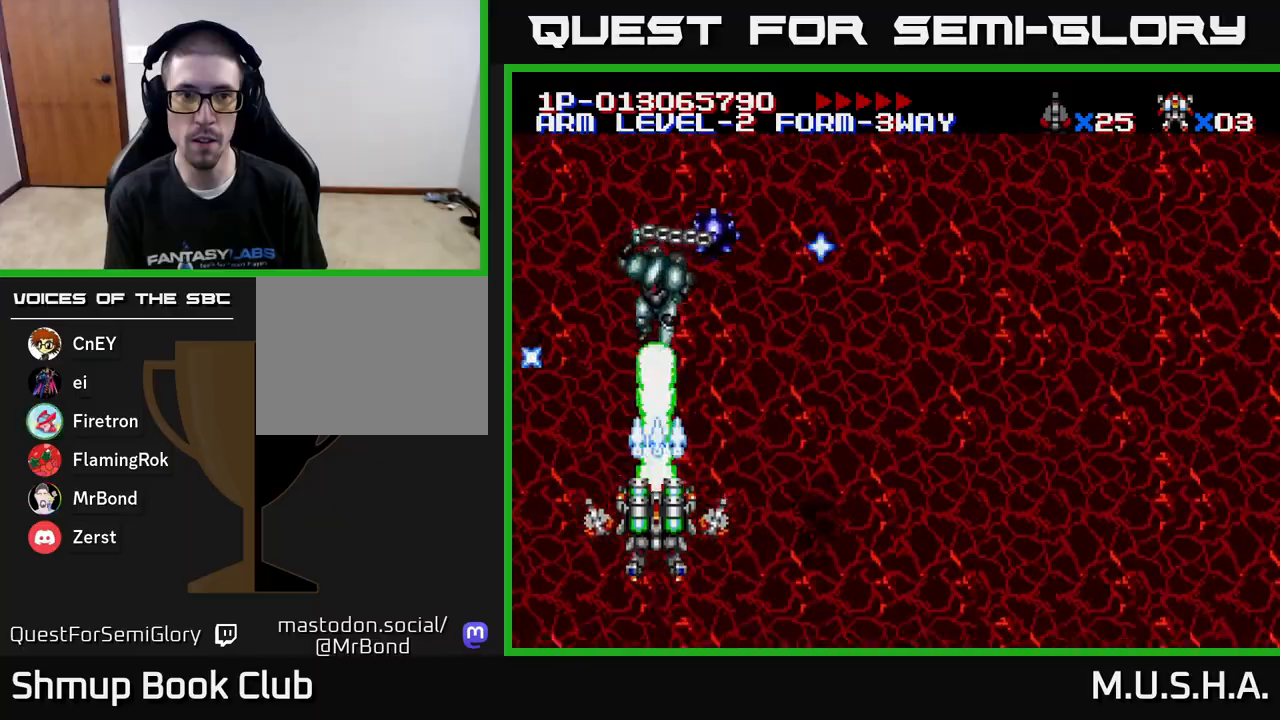
{"buttons": ["X", "Y", "DPAD_RIGHT"], "right_stick": "center", "events": [[400, "DPAD_RIGHT", "down"]]}
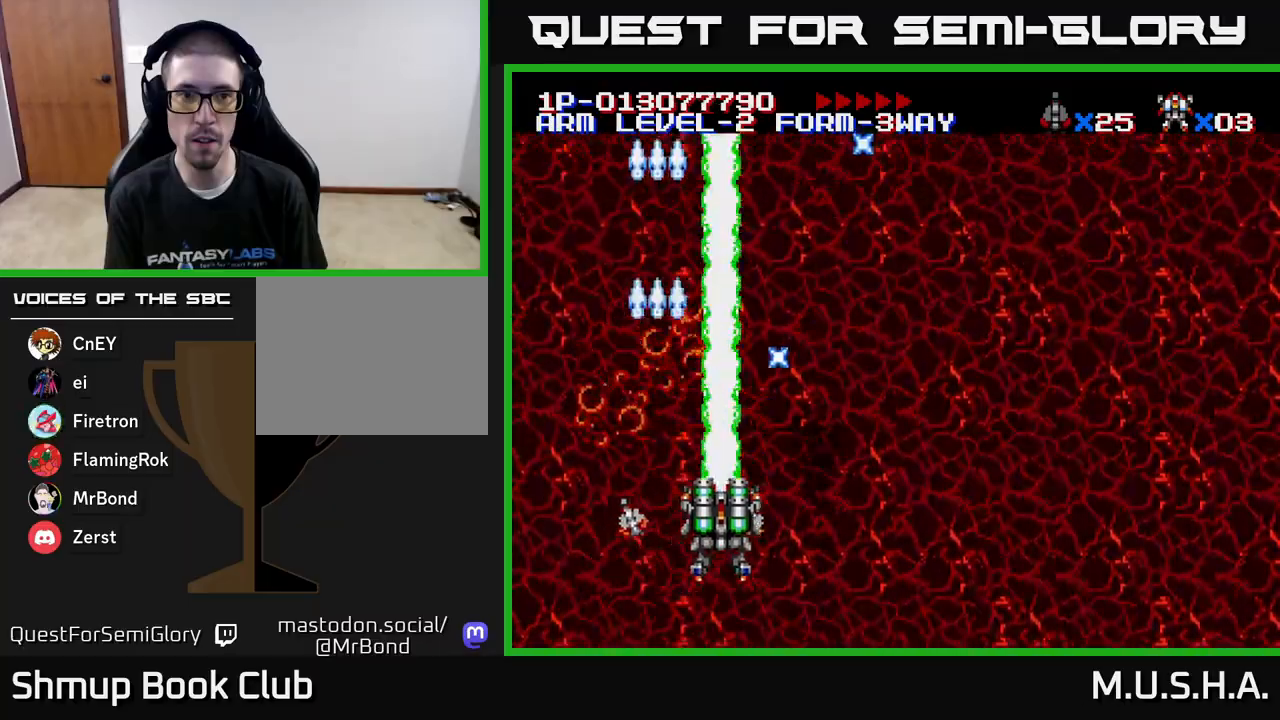
{"buttons": ["X", "Y"], "right_stick": "center", "events": [[200, "DPAD_DOWN", "down"], [233, "DPAD_RIGHT", "up"], [317, "DPAD_DOWN", "up"]]}
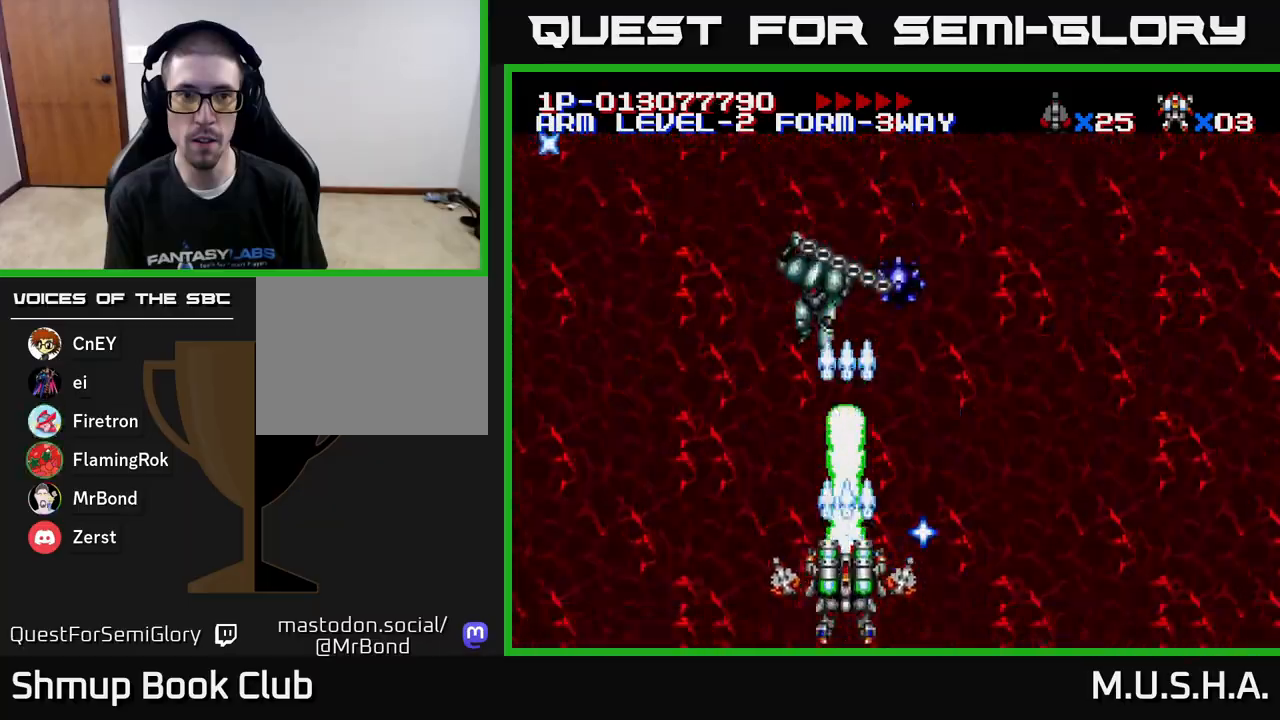
{"buttons": ["X", "Y"], "right_stick": "center", "events": [[83, "DPAD_UP", "down"], [217, "DPAD_UP", "up"]]}
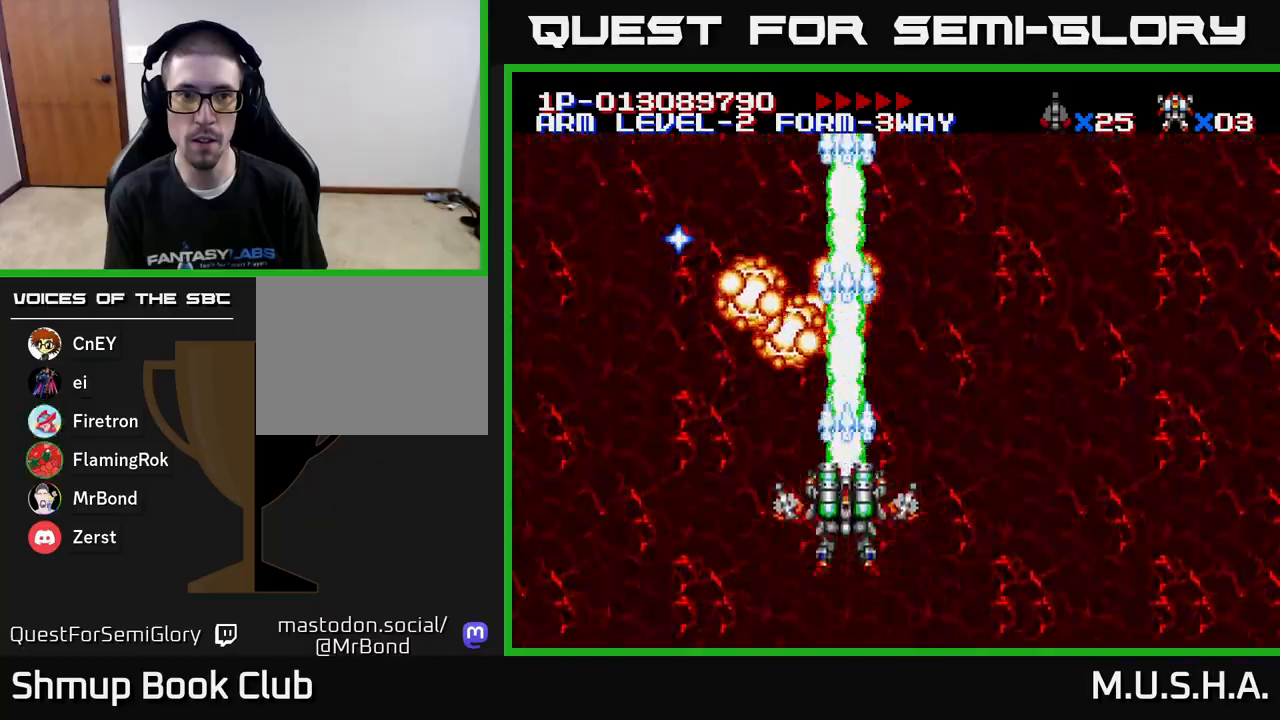
{"buttons": ["X", "Y", "DPAD_DOWN"], "right_stick": "center", "events": [[133, "DPAD_RIGHT", "down"], [417, "DPAD_DOWN", "down"], [450, "DPAD_RIGHT", "up"]]}
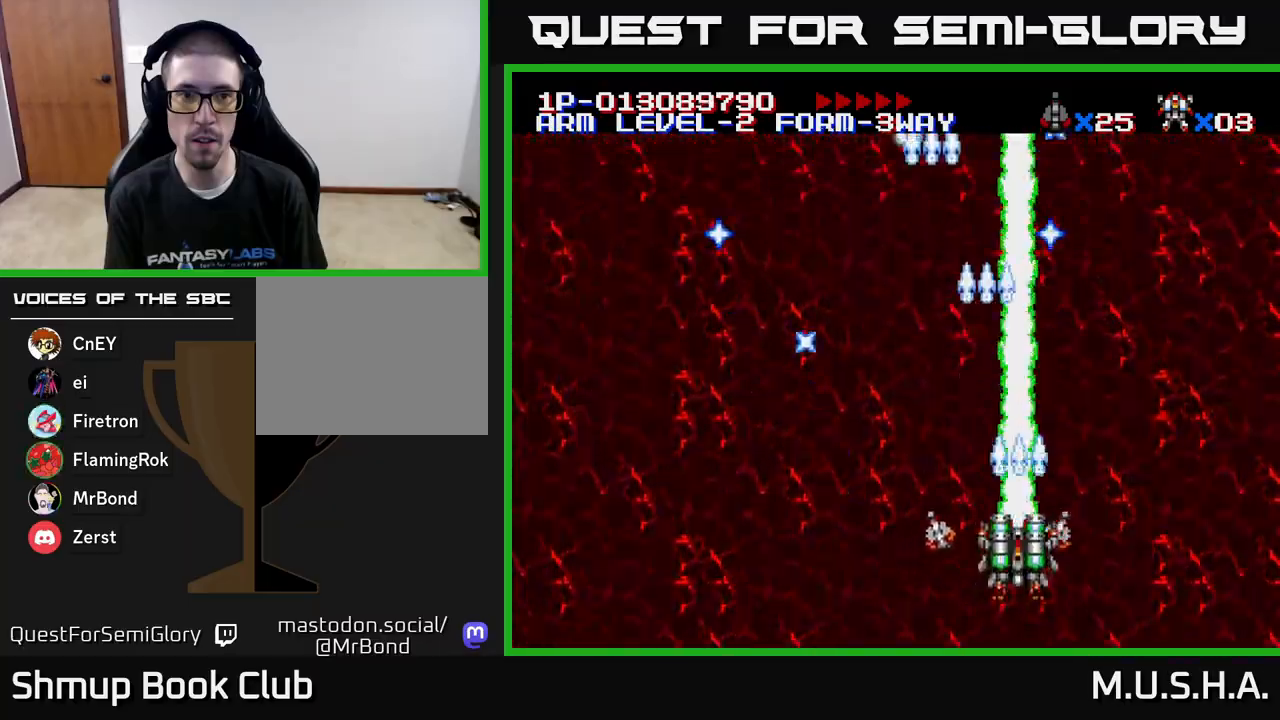
{"buttons": ["X", "Y", "DPAD_LEFT"], "right_stick": "center", "events": [[17, "DPAD_DOWN", "up"], [383, "DPAD_LEFT", "down"]]}
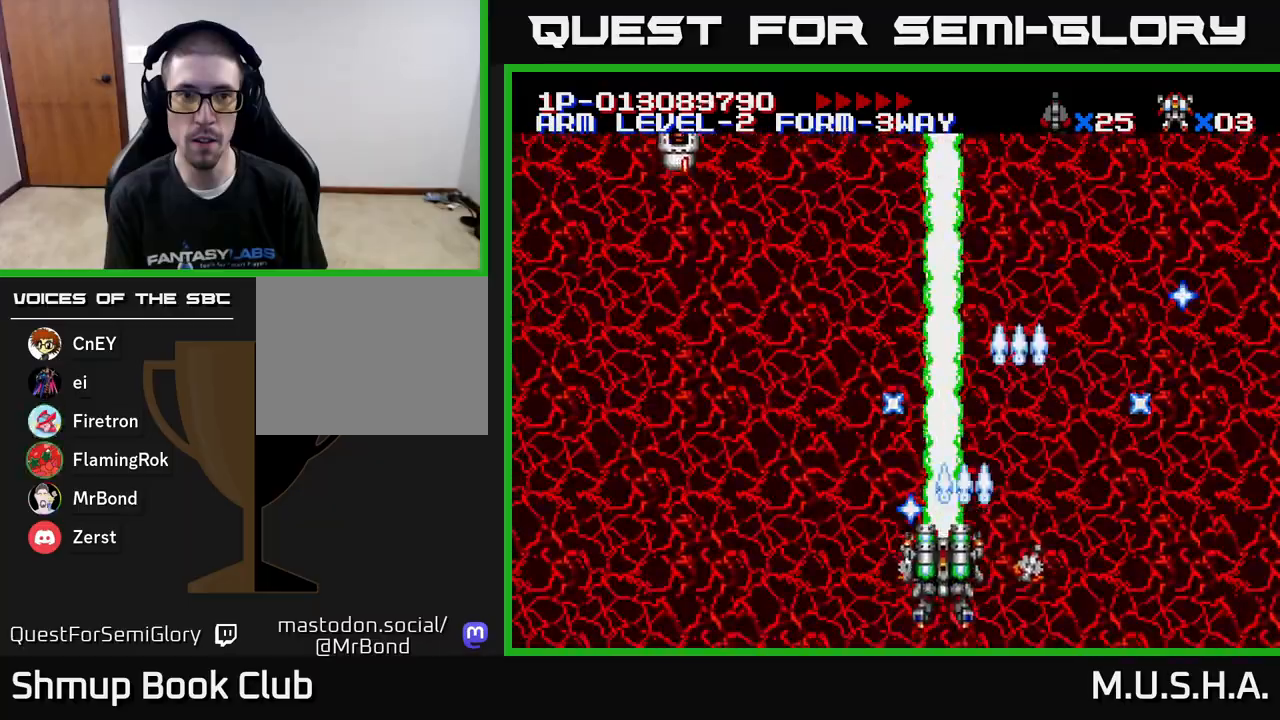
{"buttons": ["X", "Y"], "right_stick": "center", "events": [[100, "DPAD_LEFT", "up"]]}
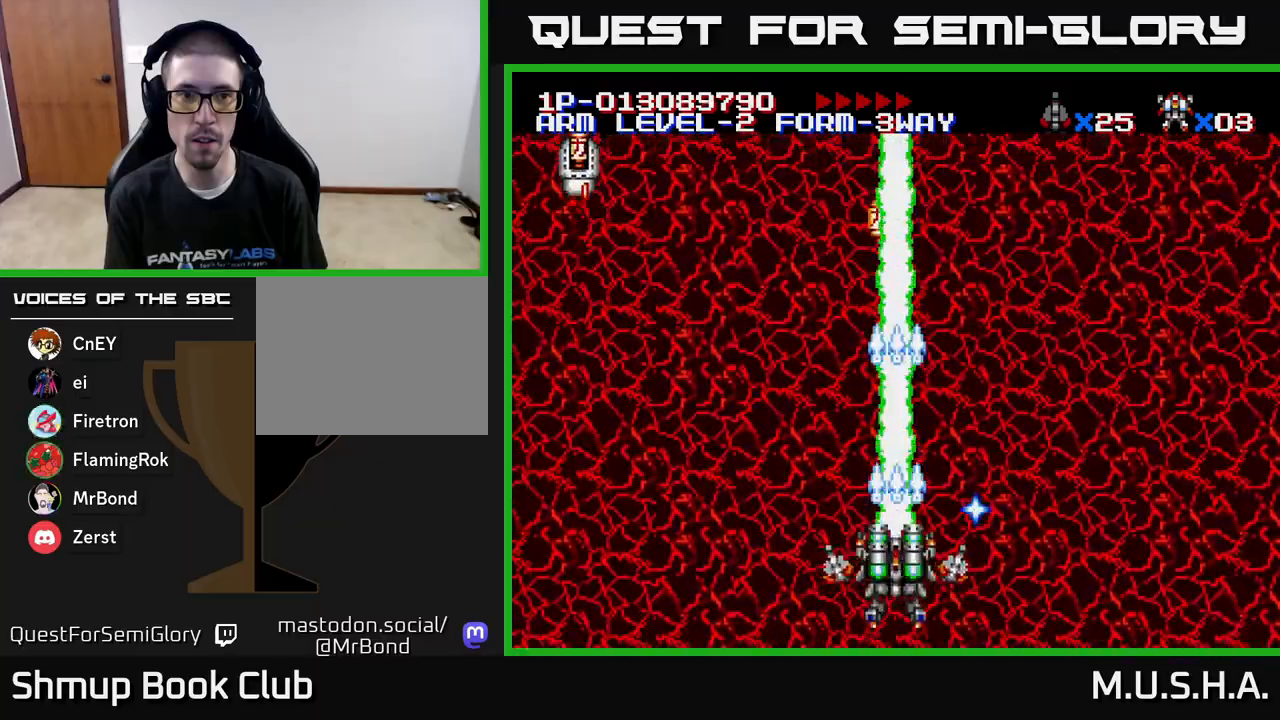
{"buttons": ["X", "Y", "DPAD_LEFT"], "right_stick": "center", "events": [[183, "DPAD_UP", "down"], [483, "DPAD_LEFT", "down"], [483, "DPAD_UP", "up"]]}